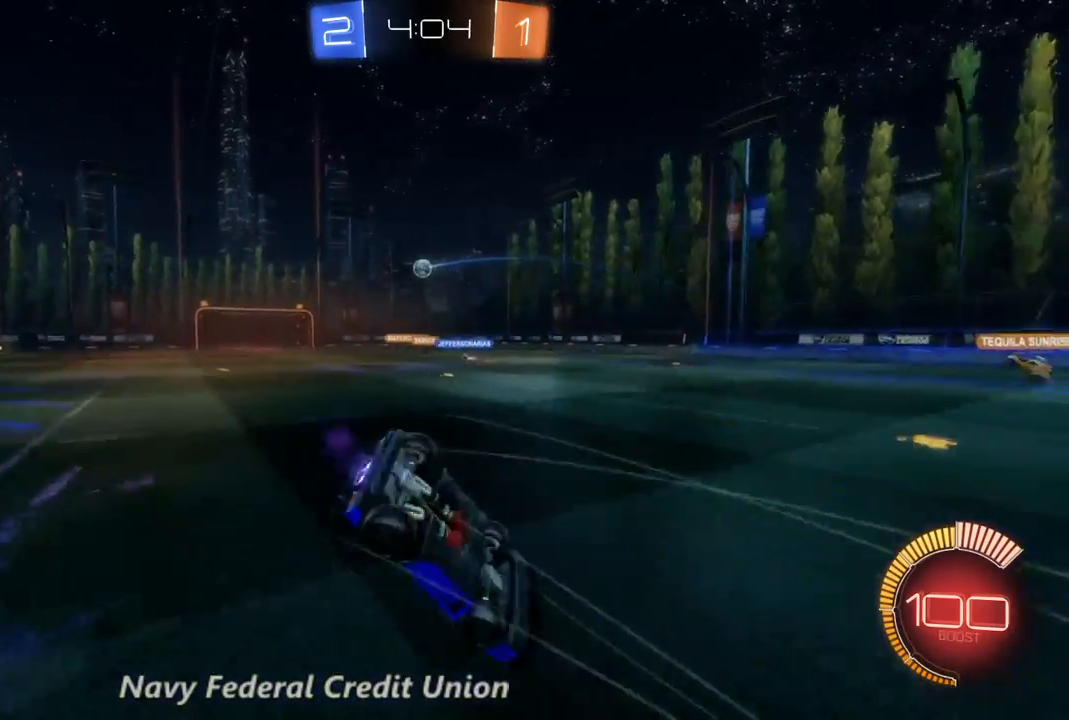
Gameplay with a controller (Xbox layout); each line is a JSON object with the inputs held at the frame after it (dt_ms = milliseconds from this image to that frame). "events" lists button and stick changes between this image and that frame as [ms after this image, input, new state], when the widget could be followed in between. Not read: A L3 R3.
{"dt_ms": 500, "buttons": ["R2"], "left_stick": "center", "right_stick": "center", "events": [[100, "left_stick", "center"]]}
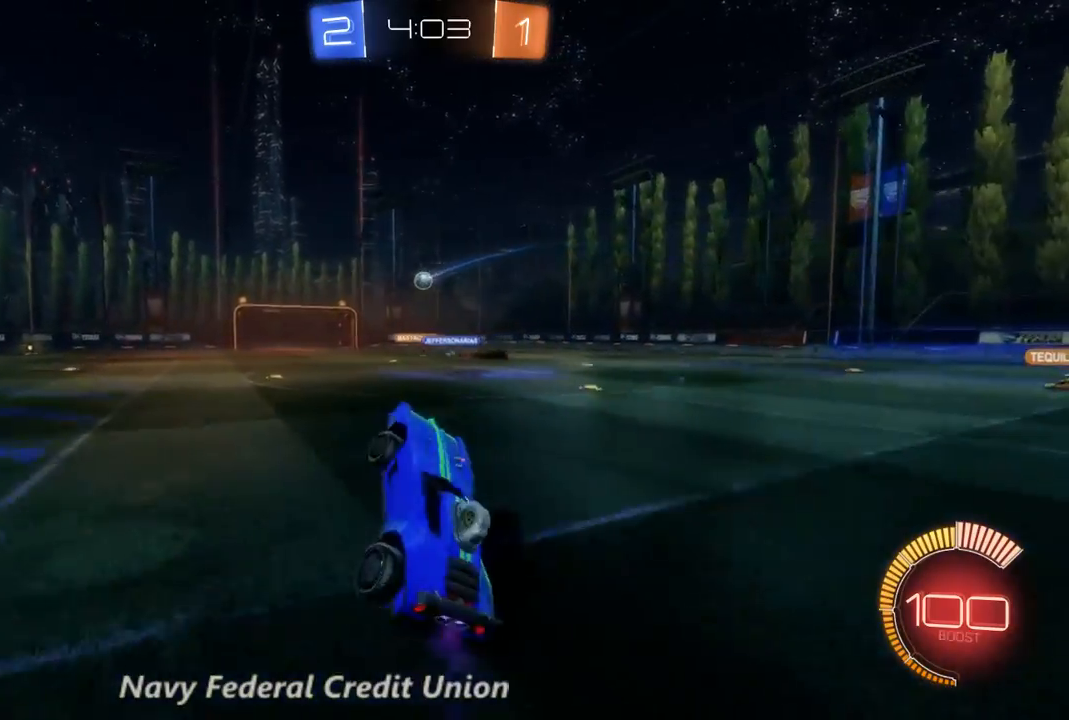
{"dt_ms": 500, "buttons": ["R2"], "left_stick": "left", "right_stick": "center", "events": [[467, "left_stick", "left"]]}
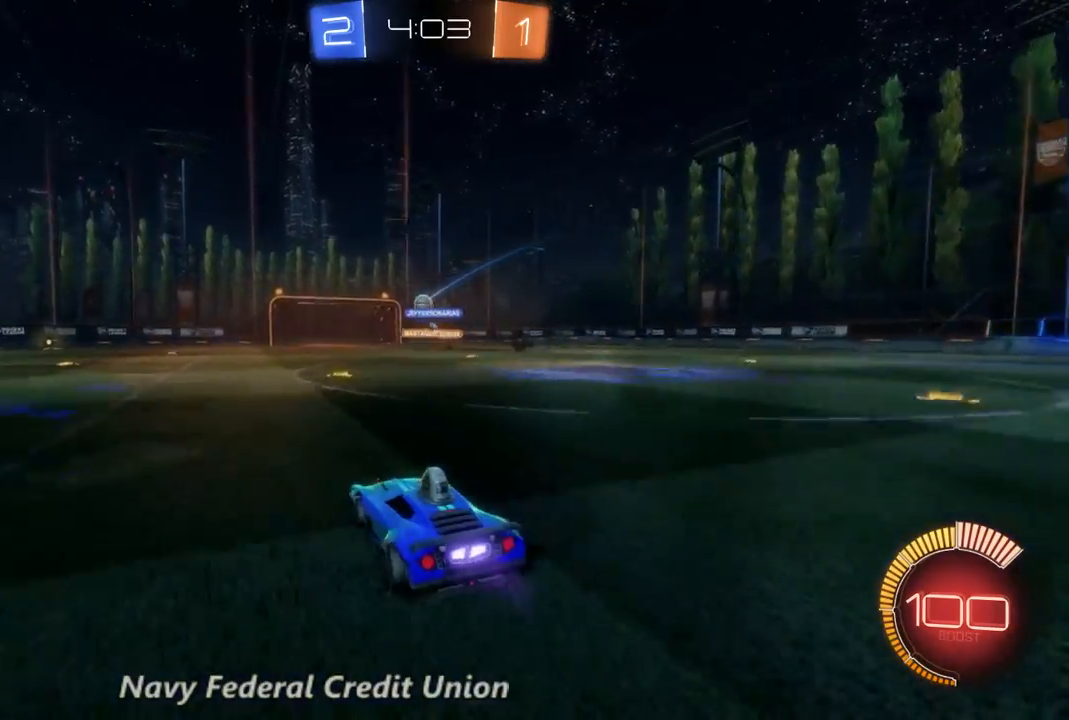
{"dt_ms": 500, "buttons": ["R2"], "left_stick": "center", "right_stick": "center", "events": [[133, "left_stick", "center"]]}
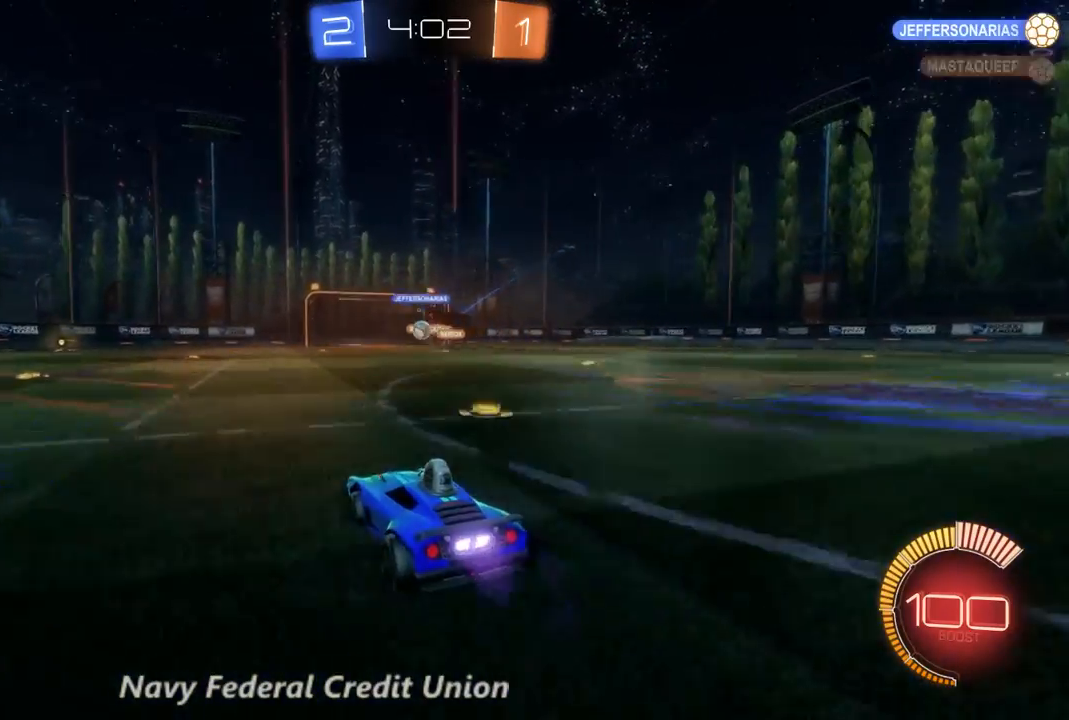
{"dt_ms": 500, "buttons": ["B", "R2"], "left_stick": "left", "right_stick": "center", "events": [[267, "left_stick", "left"], [367, "B", "down"]]}
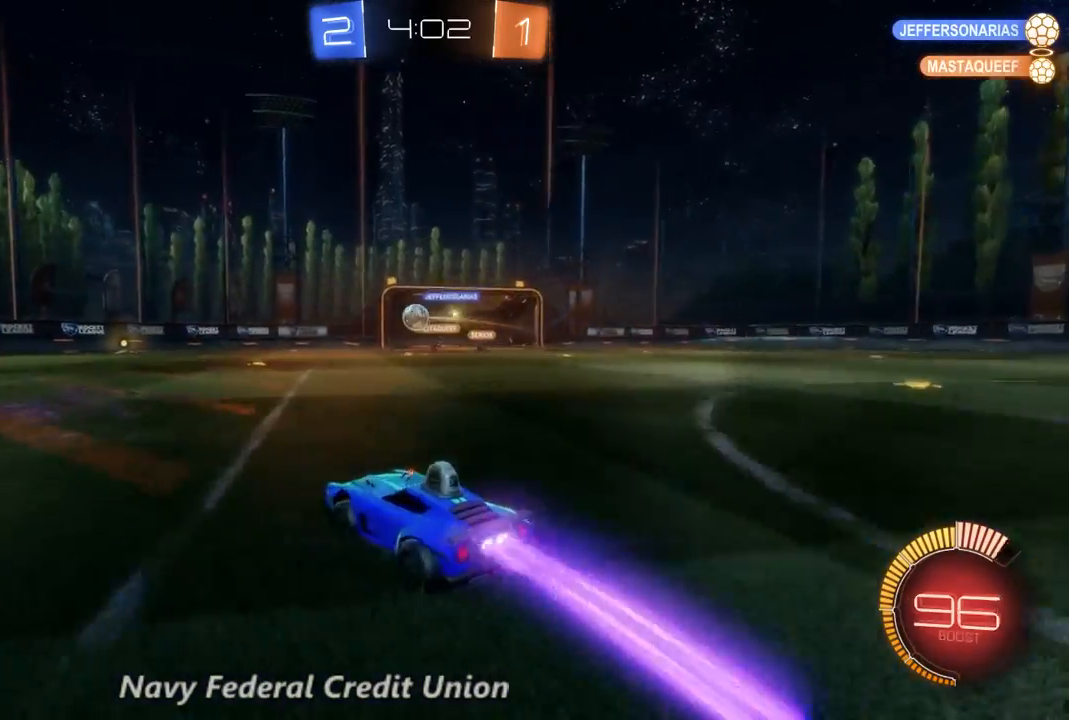
{"dt_ms": 1000, "buttons": ["R2"], "left_stick": "center", "right_stick": "center", "events": [[333, "left_stick", "center"], [500, "left_stick", "right"], [767, "B", "up"], [933, "left_stick", "center"]]}
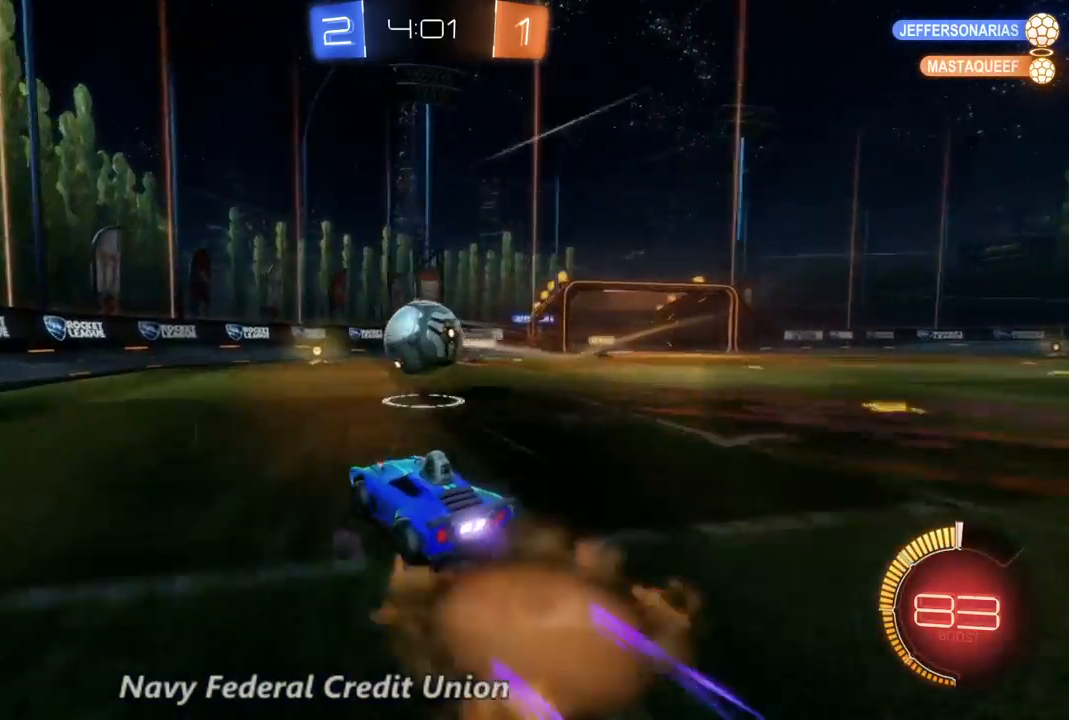
{"dt_ms": 500, "buttons": ["R2"], "left_stick": "center", "right_stick": "center", "events": [[200, "left_stick", "up-left"], [467, "left_stick", "center"]]}
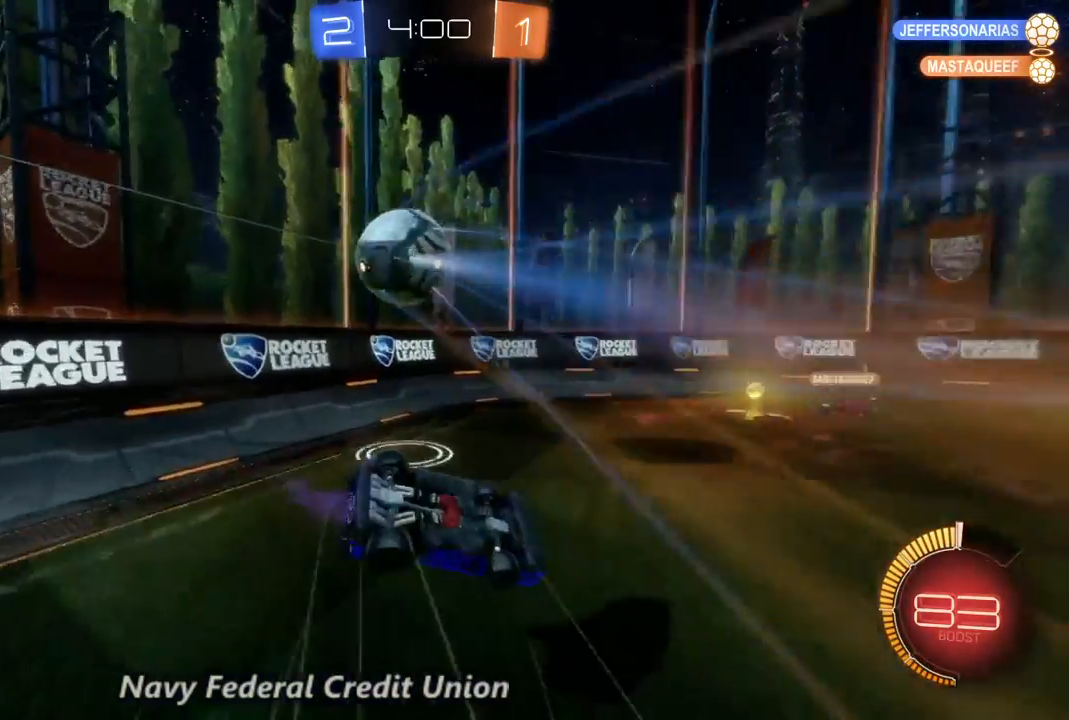
{"dt_ms": 500, "buttons": ["R2"], "left_stick": "right", "right_stick": "center", "events": [[433, "left_stick", "right"]]}
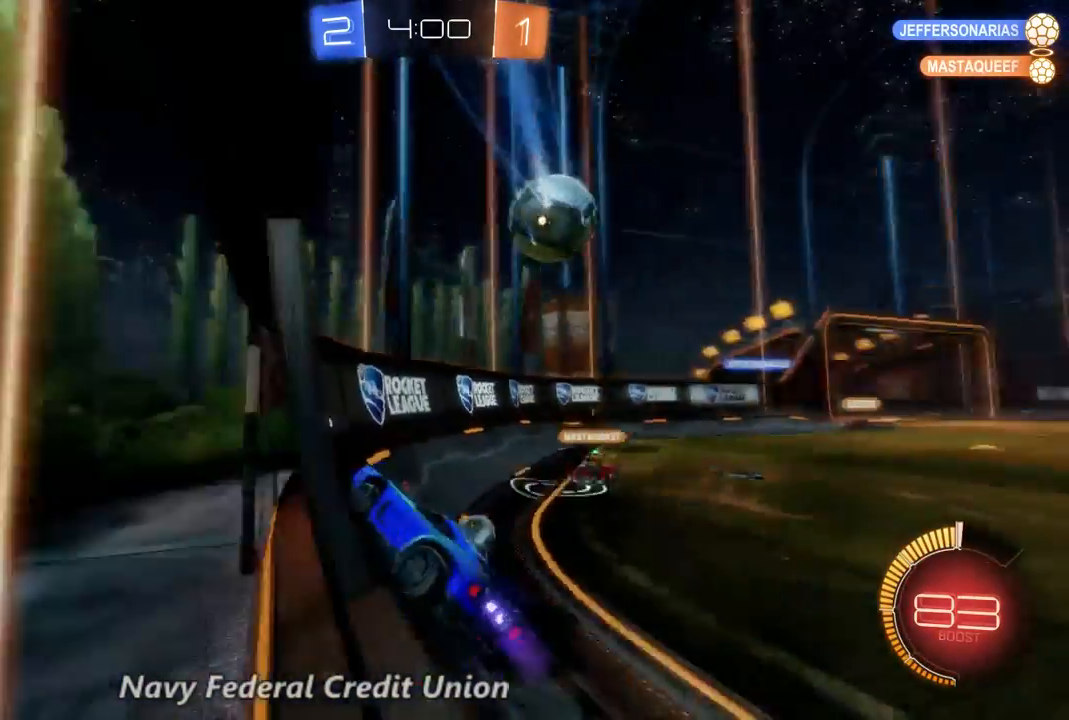
{"dt_ms": 500, "buttons": ["R2"], "left_stick": "right", "right_stick": "center", "events": []}
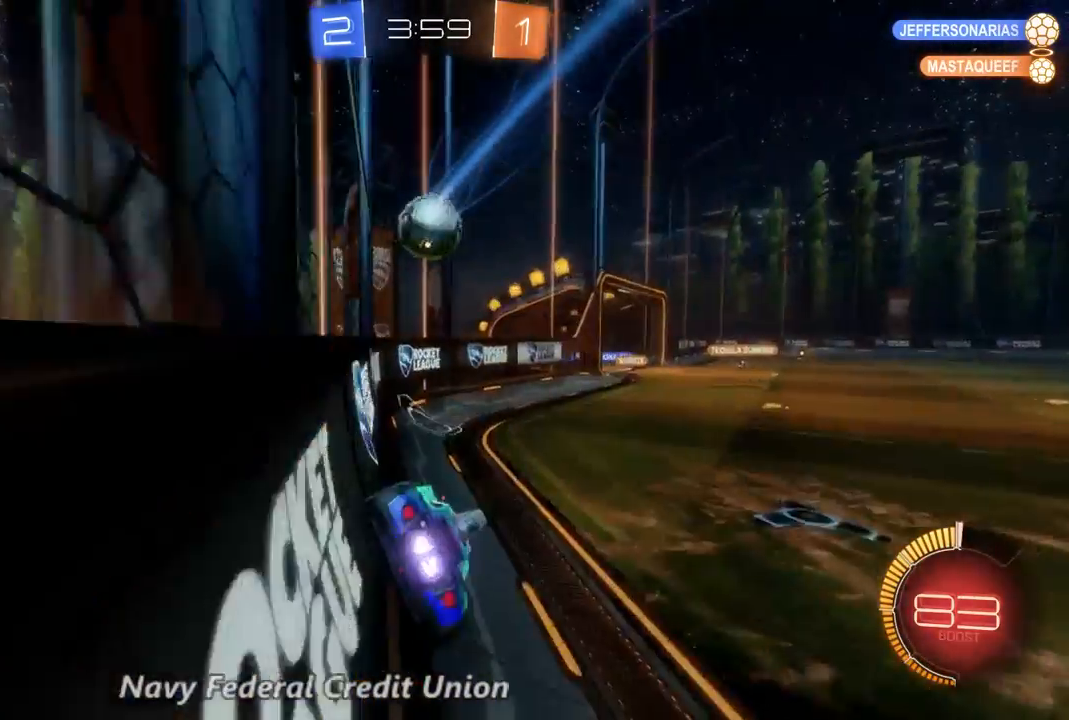
{"dt_ms": 500, "buttons": ["B", "R2"], "left_stick": "center", "right_stick": "center", "events": [[267, "B", "down"], [400, "left_stick", "center"]]}
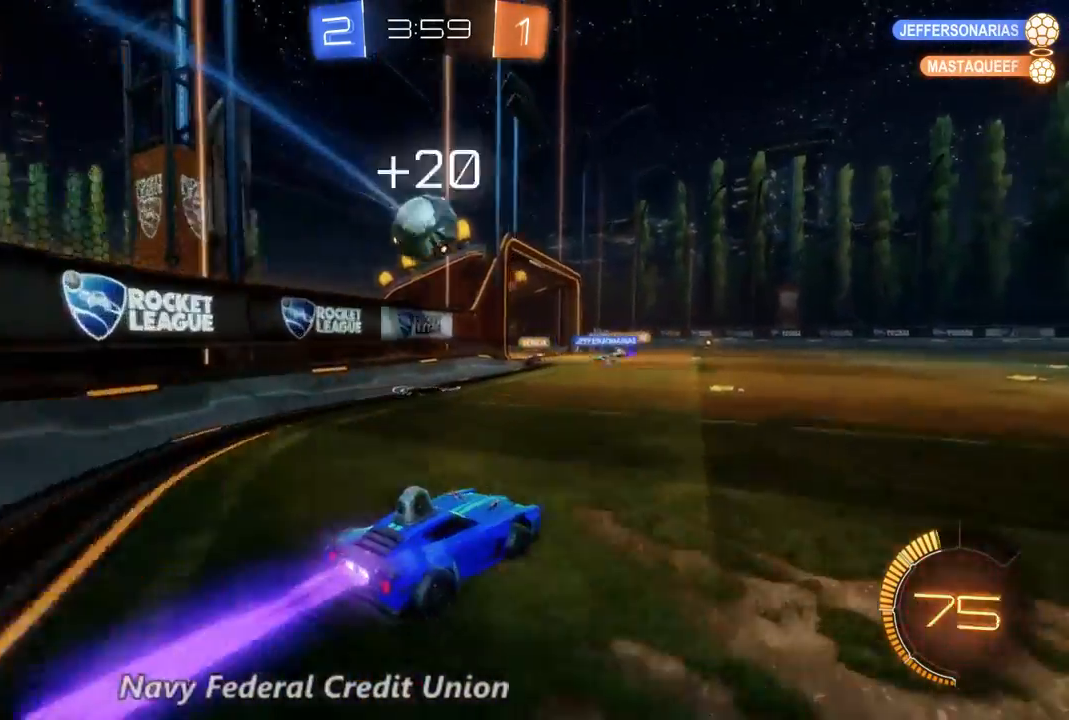
{"dt_ms": 1000, "buttons": ["R2"], "left_stick": "center", "right_stick": "center", "events": [[133, "left_stick", "up-left"], [333, "B", "up"], [433, "left_stick", "center"], [567, "left_stick", "up-left"], [1000, "left_stick", "center"]]}
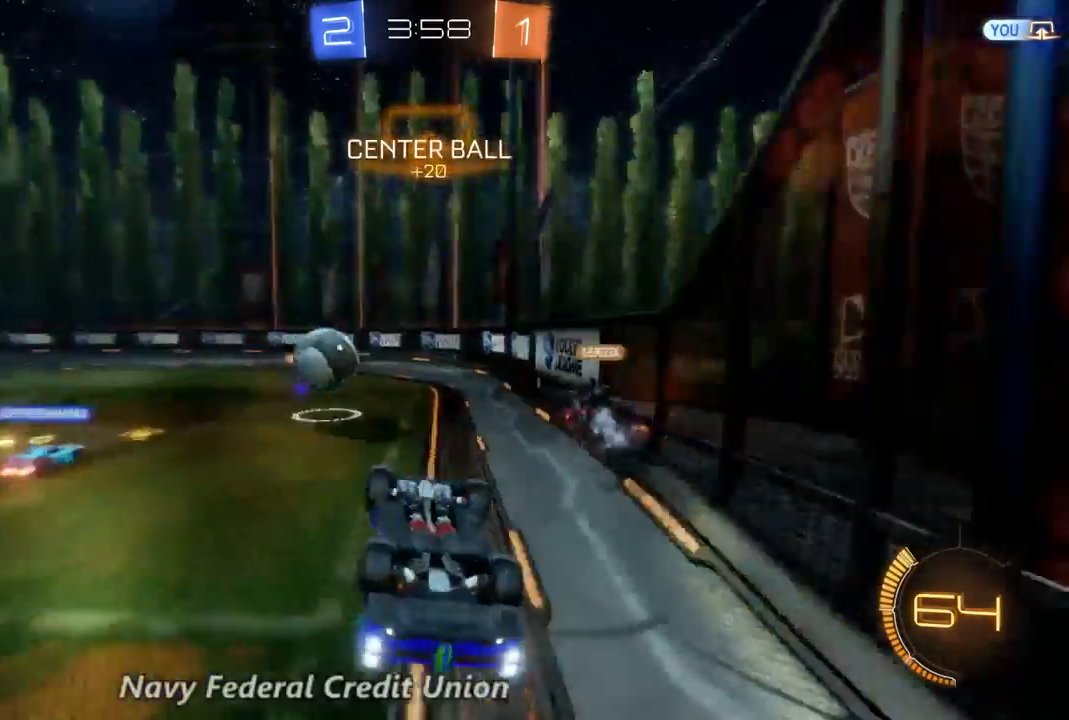
{"dt_ms": 500, "buttons": ["R2"], "left_stick": "right", "right_stick": "center", "events": [[133, "left_stick", "right"]]}
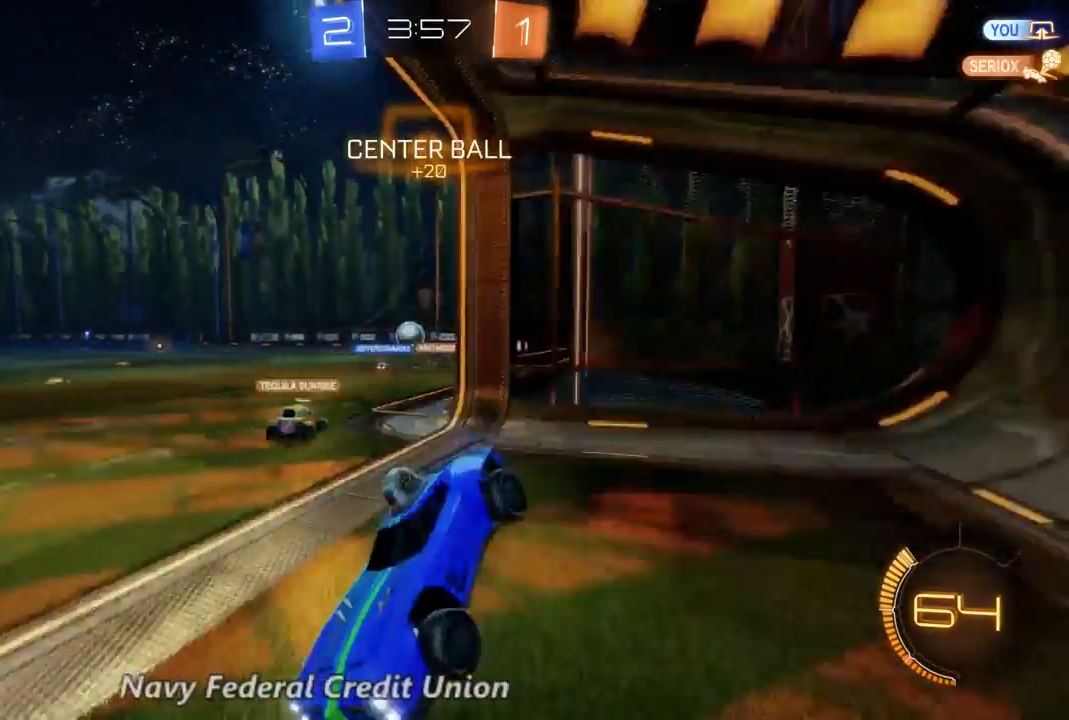
{"dt_ms": 500, "buttons": ["R2"], "left_stick": "right", "right_stick": "center", "events": []}
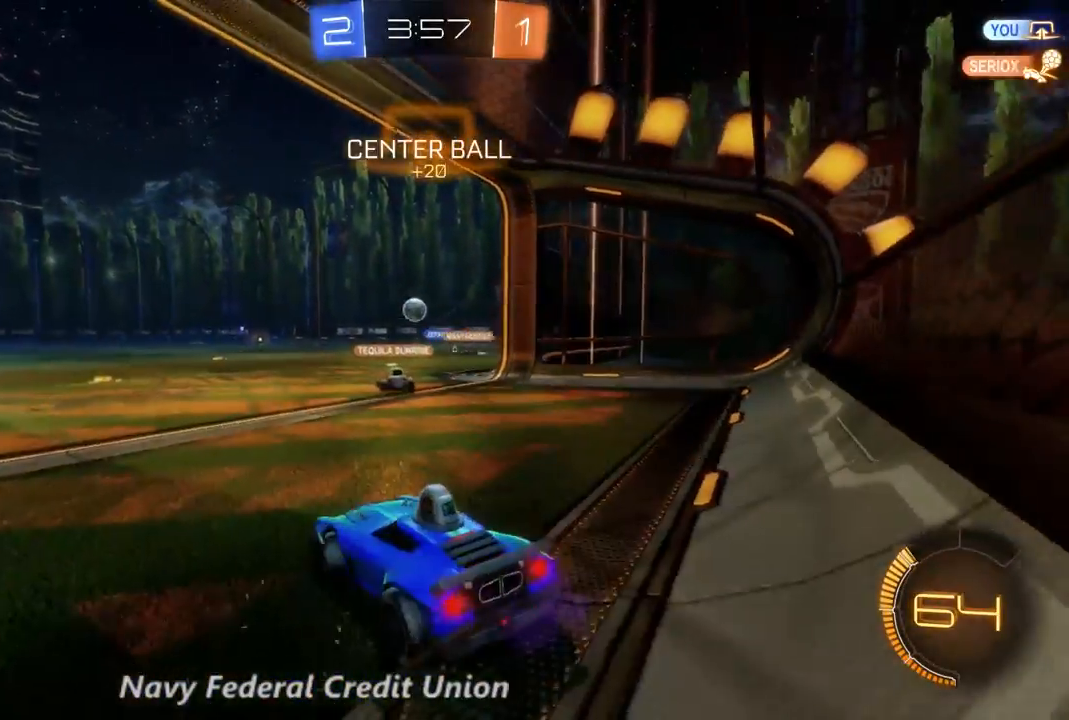
{"dt_ms": 500, "buttons": ["R2"], "left_stick": "center", "right_stick": "center", "events": [[133, "left_stick", "center"], [200, "left_stick", "up-left"], [400, "left_stick", "center"]]}
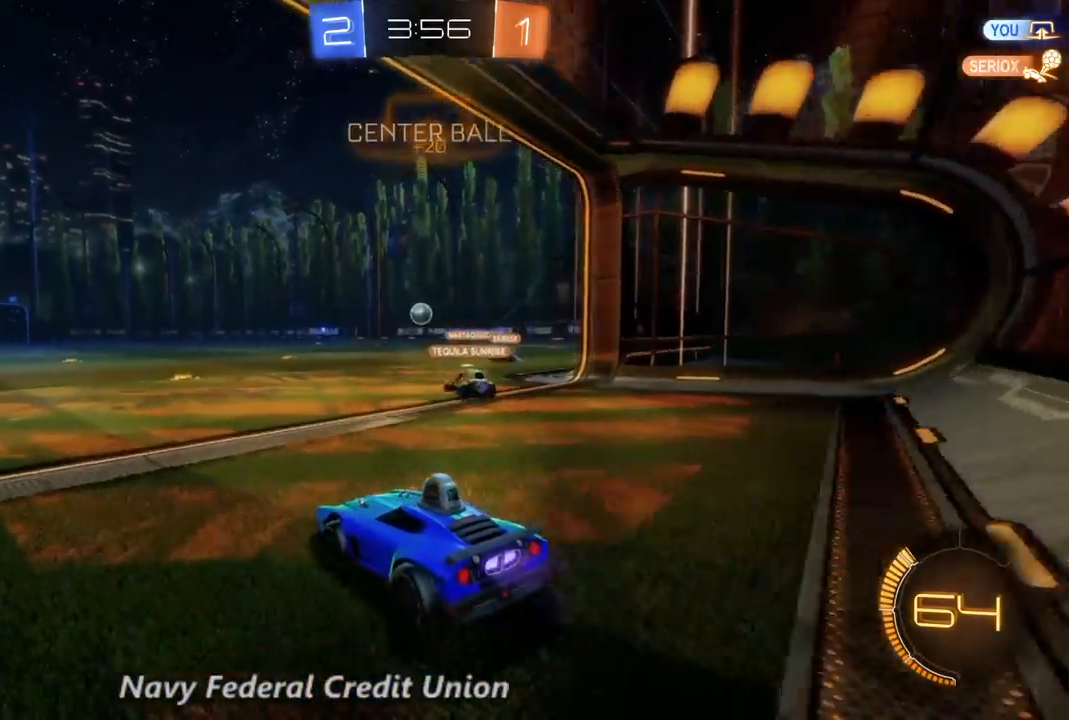
{"dt_ms": 500, "buttons": ["B", "R2"], "left_stick": "center", "right_stick": "center", "events": [[367, "B", "down"], [367, "left_stick", "right"], [500, "left_stick", "center"]]}
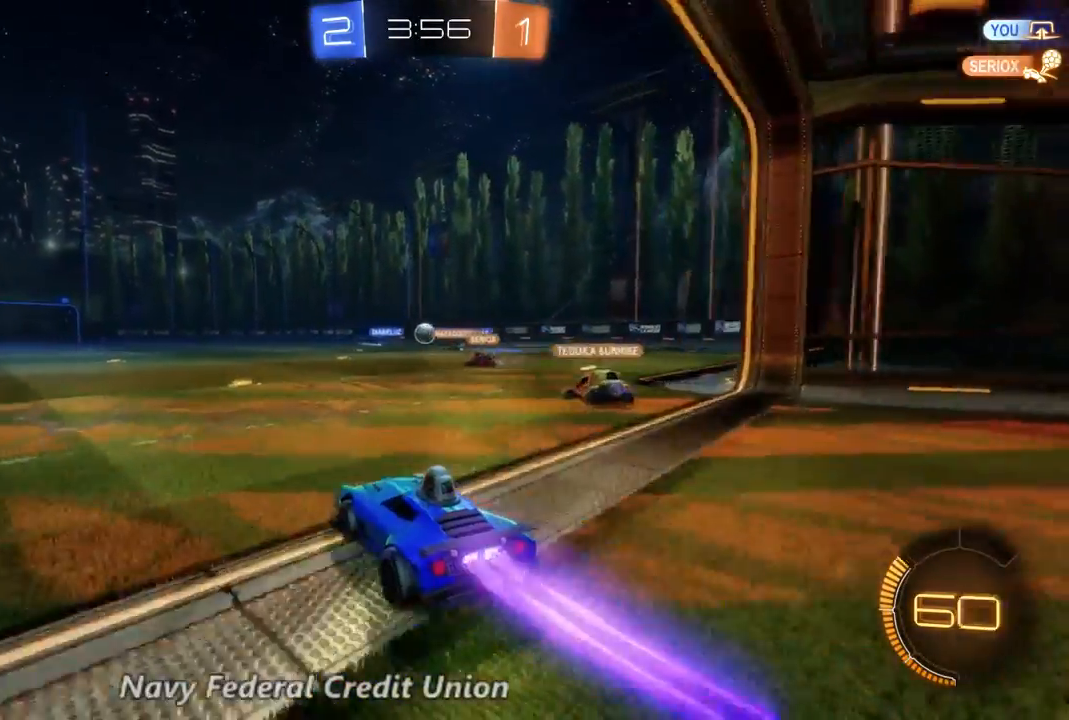
{"dt_ms": 500, "buttons": ["B", "R2"], "left_stick": "center", "right_stick": "center", "events": [[133, "left_stick", "up-left"], [233, "left_stick", "center"]]}
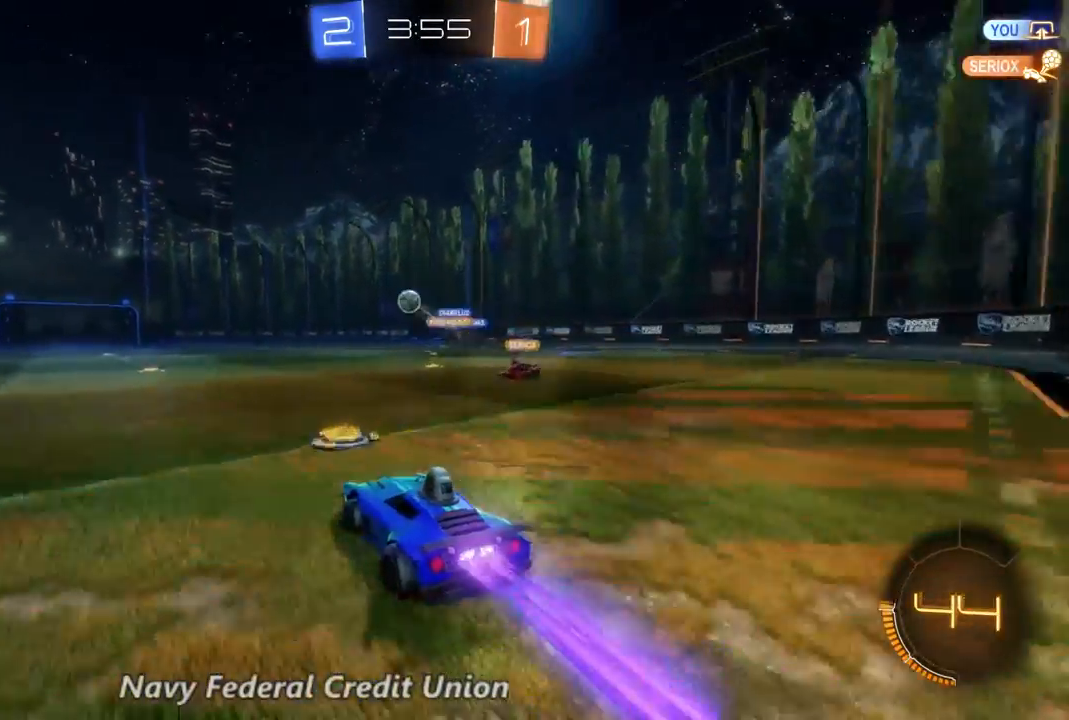
{"dt_ms": 500, "buttons": ["R2"], "left_stick": "up", "right_stick": "center", "events": [[67, "B", "up"], [167, "left_stick", "up-left"], [400, "left_stick", "center"], [467, "left_stick", "up"]]}
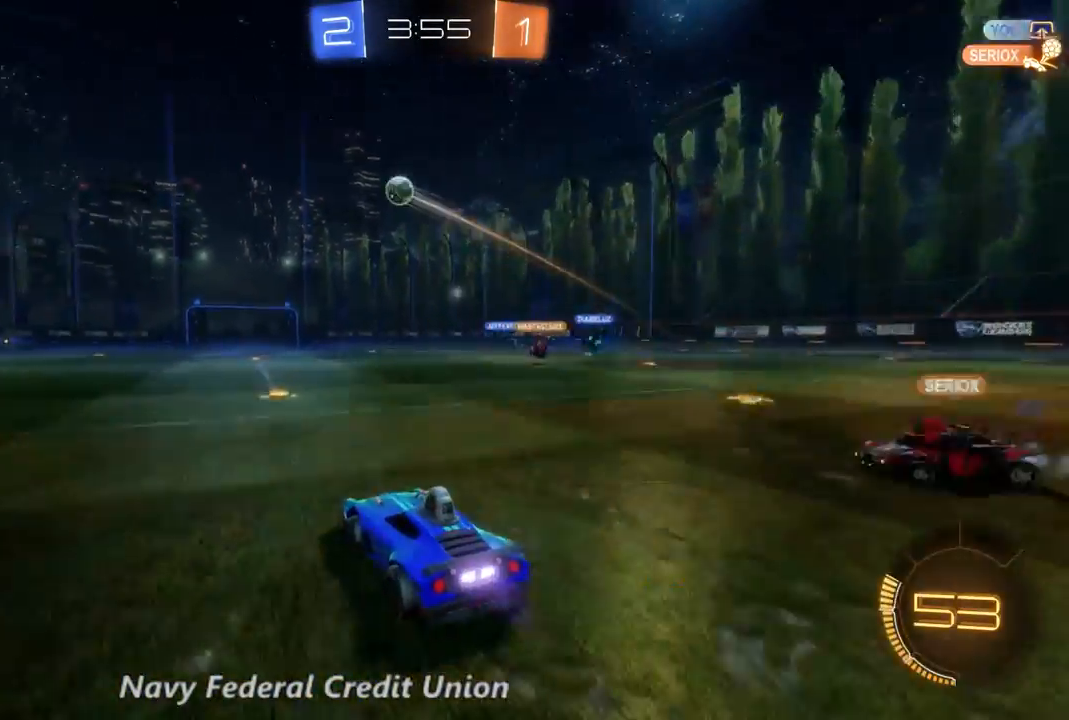
{"dt_ms": 500, "buttons": ["R2"], "left_stick": "up", "right_stick": "center", "events": []}
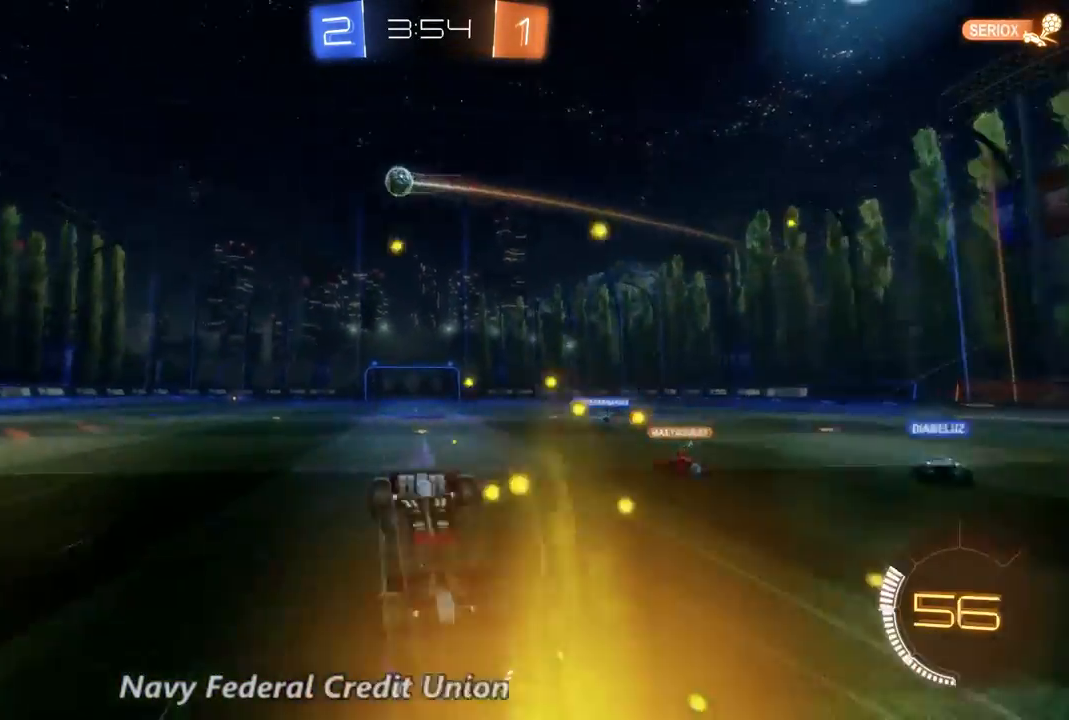
{"dt_ms": 500, "buttons": ["R2"], "left_stick": "center", "right_stick": "center", "events": [[33, "left_stick", "center"]]}
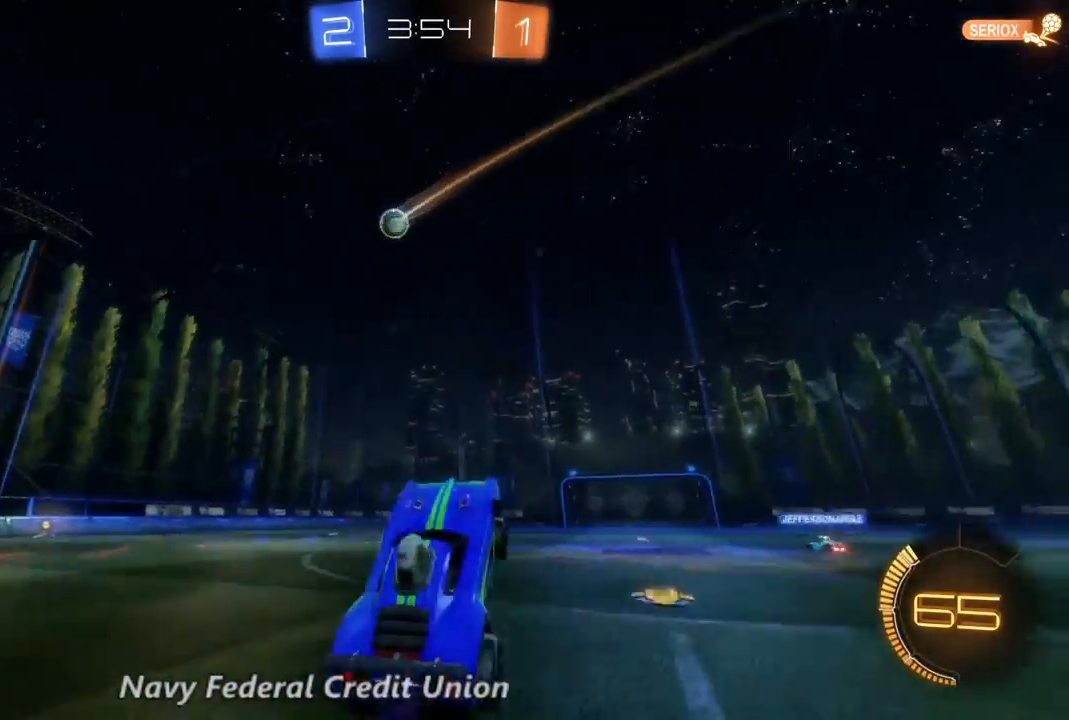
{"dt_ms": 500, "buttons": ["R2"], "left_stick": "center", "right_stick": "center", "events": [[100, "left_stick", "right"], [400, "left_stick", "center"]]}
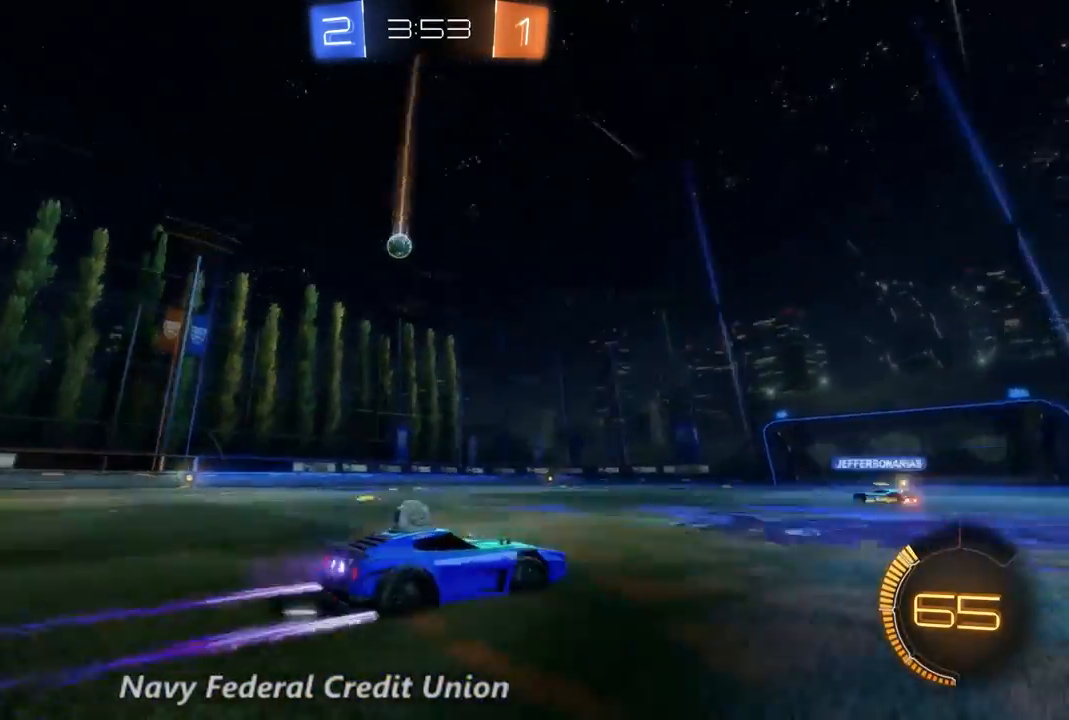
{"dt_ms": 500, "buttons": ["R2"], "left_stick": "center", "right_stick": "center", "events": []}
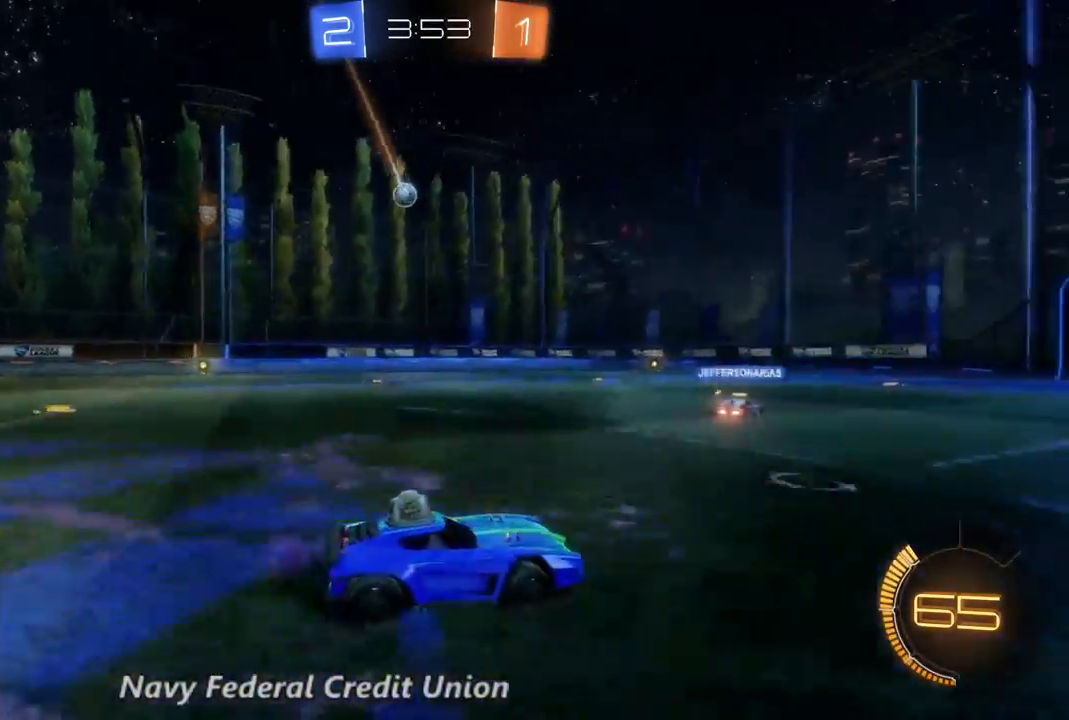
{"dt_ms": 500, "buttons": ["R2"], "left_stick": "right", "right_stick": "center", "events": [[100, "left_stick", "left"], [233, "left_stick", "center"], [467, "left_stick", "right"]]}
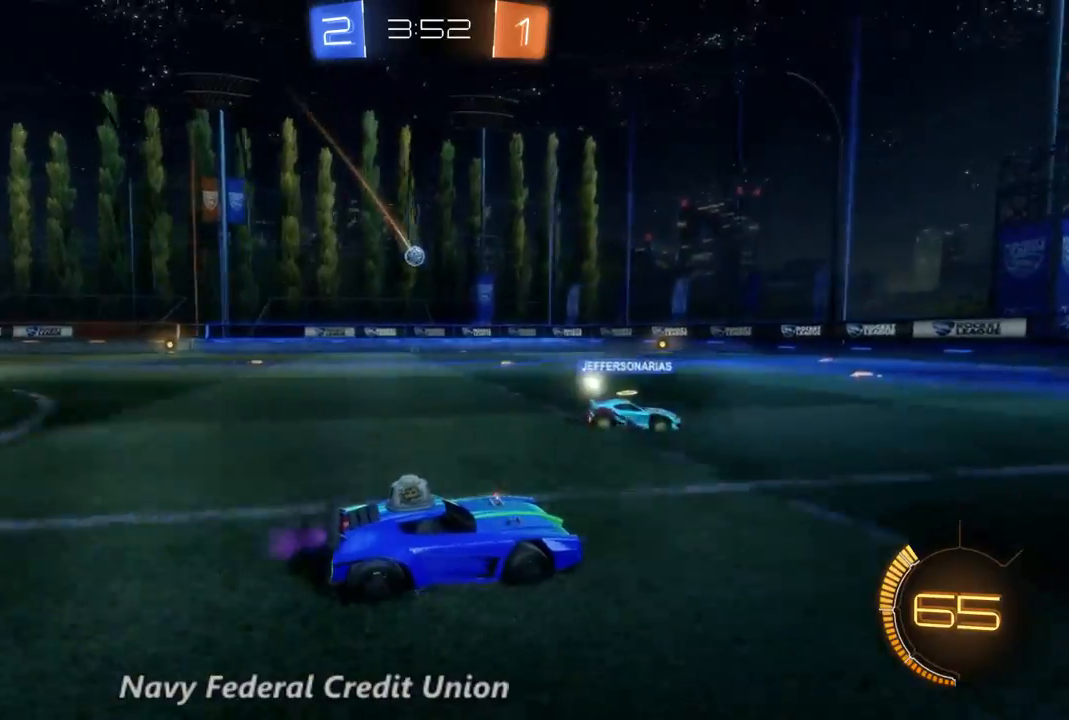
{"dt_ms": 500, "buttons": ["R2"], "left_stick": "center", "right_stick": "center", "events": [[100, "left_stick", "center"]]}
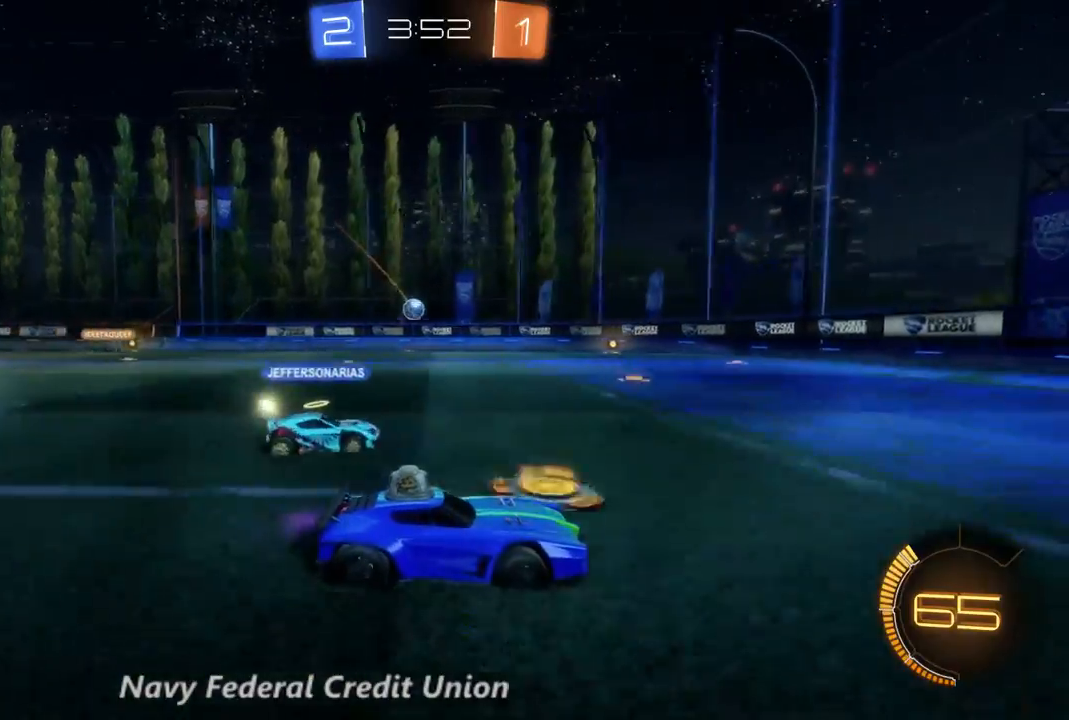
{"dt_ms": 1000, "buttons": ["L2"], "left_stick": "down-left", "right_stick": "center", "events": [[400, "left_stick", "left"], [567, "R2", "up"], [933, "L2", "down"], [933, "left_stick", "down-left"]]}
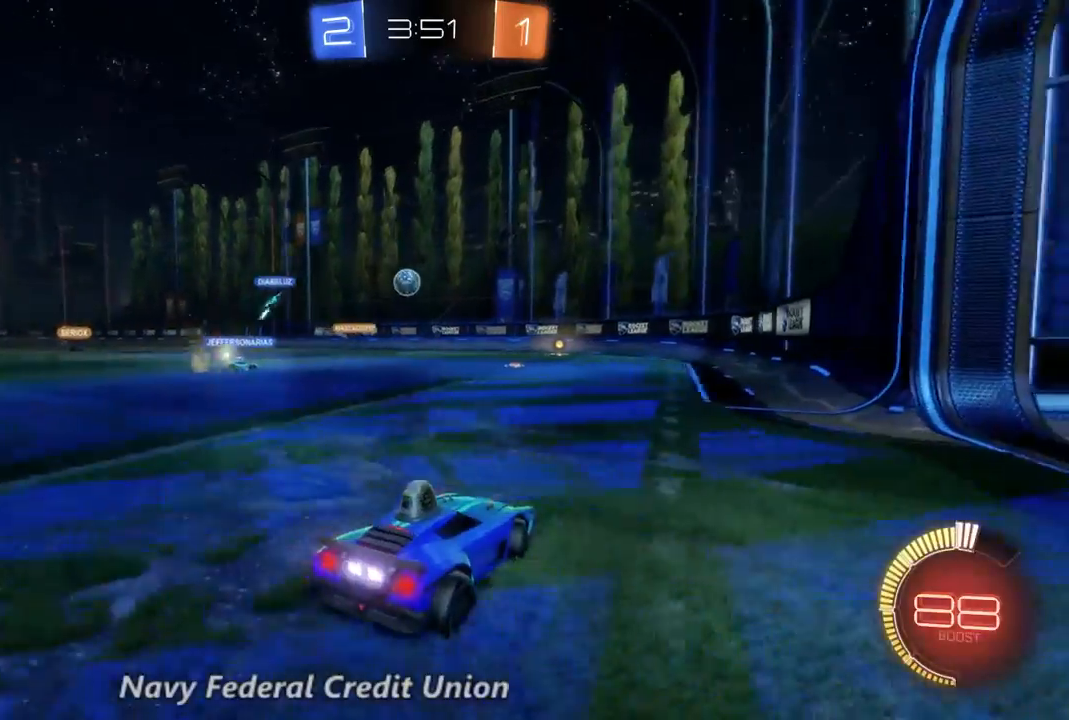
{"dt_ms": 500, "buttons": ["R2"], "left_stick": "center", "right_stick": "center", "events": [[167, "left_stick", "center"], [233, "L2", "up"], [300, "R2", "down"]]}
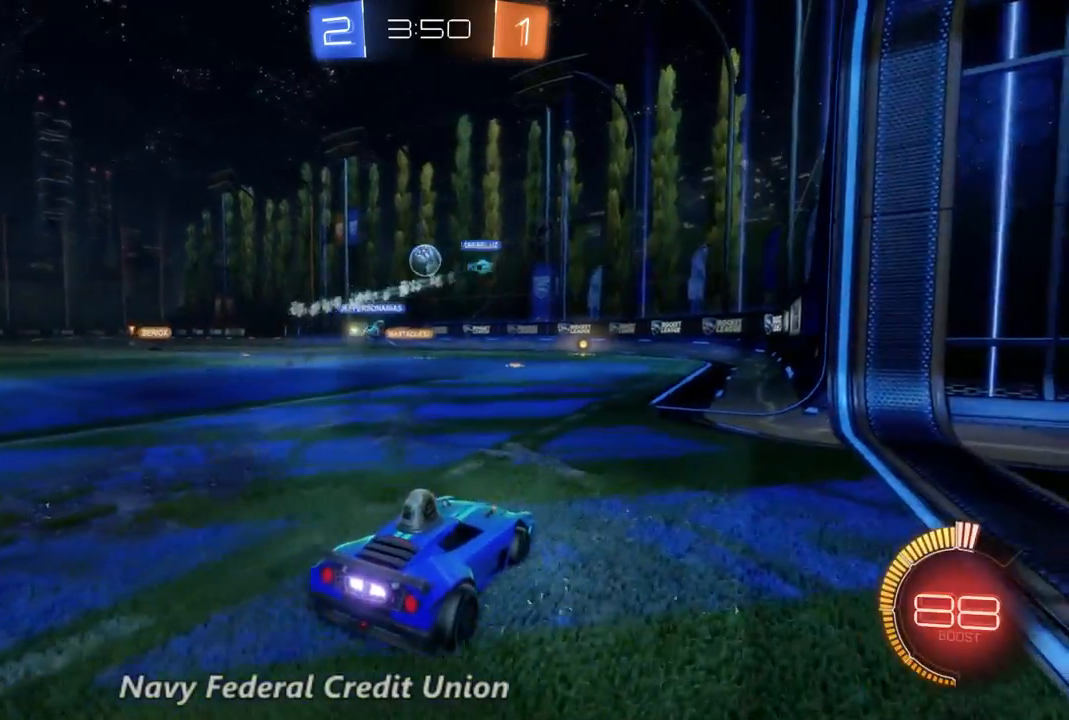
{"dt_ms": 500, "buttons": ["R2"], "left_stick": "left", "right_stick": "center", "events": [[167, "left_stick", "right"], [333, "left_stick", "left"]]}
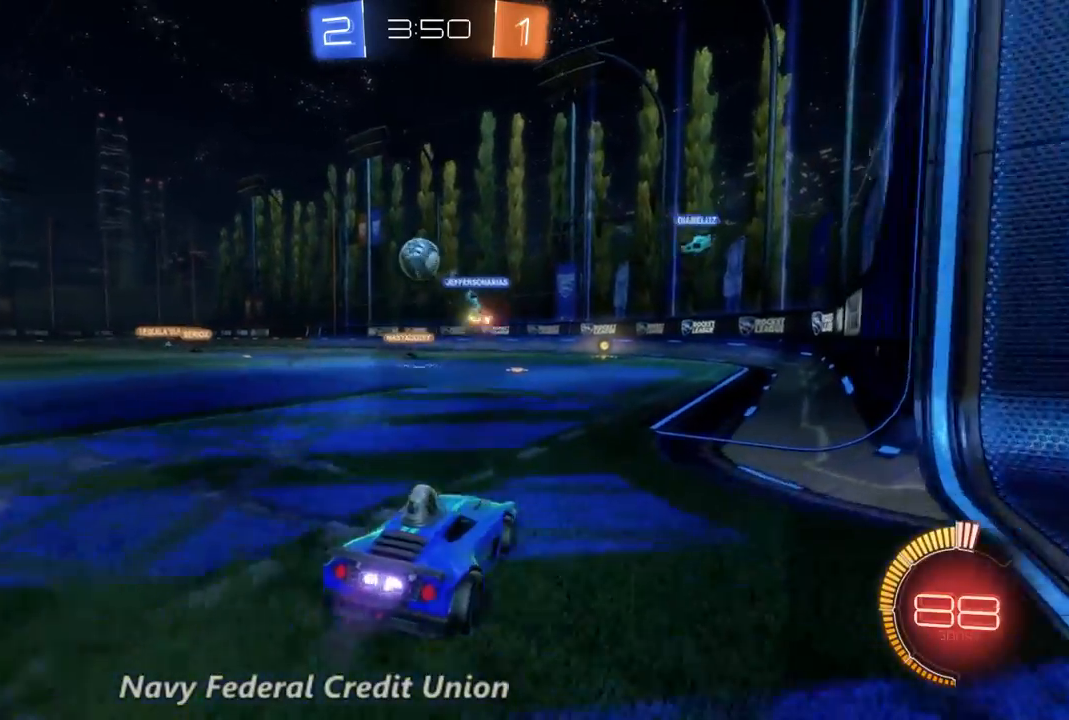
{"dt_ms": 500, "buttons": ["R2"], "left_stick": "center", "right_stick": "center", "events": [[67, "B", "down"], [233, "left_stick", "center"], [500, "B", "up"]]}
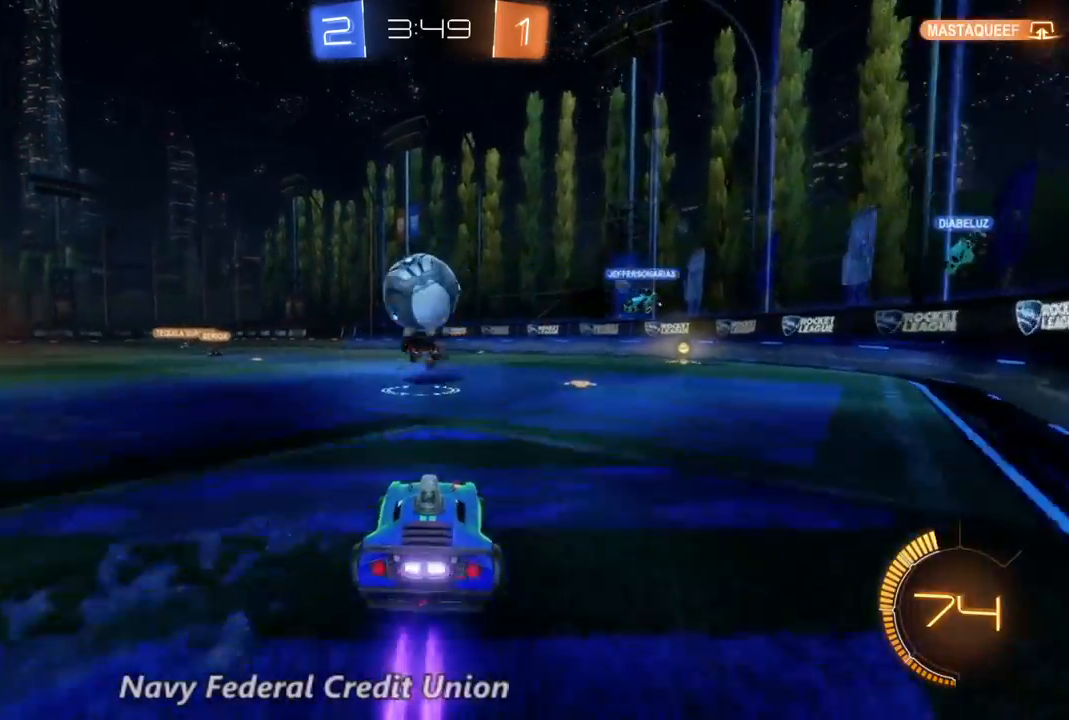
{"dt_ms": 500, "buttons": ["R2"], "left_stick": "up-left", "right_stick": "center", "events": [[100, "left_stick", "up-left"]]}
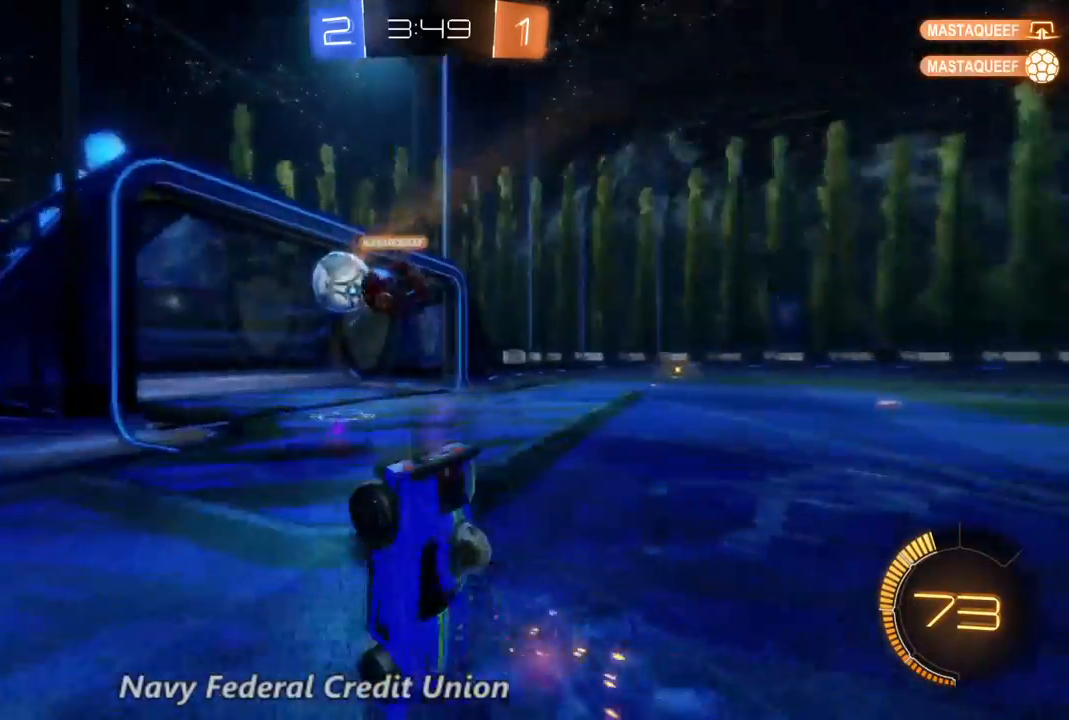
{"dt_ms": 500, "buttons": [], "left_stick": "center", "right_stick": "center", "events": [[33, "left_stick", "center"], [467, "R2", "up"]]}
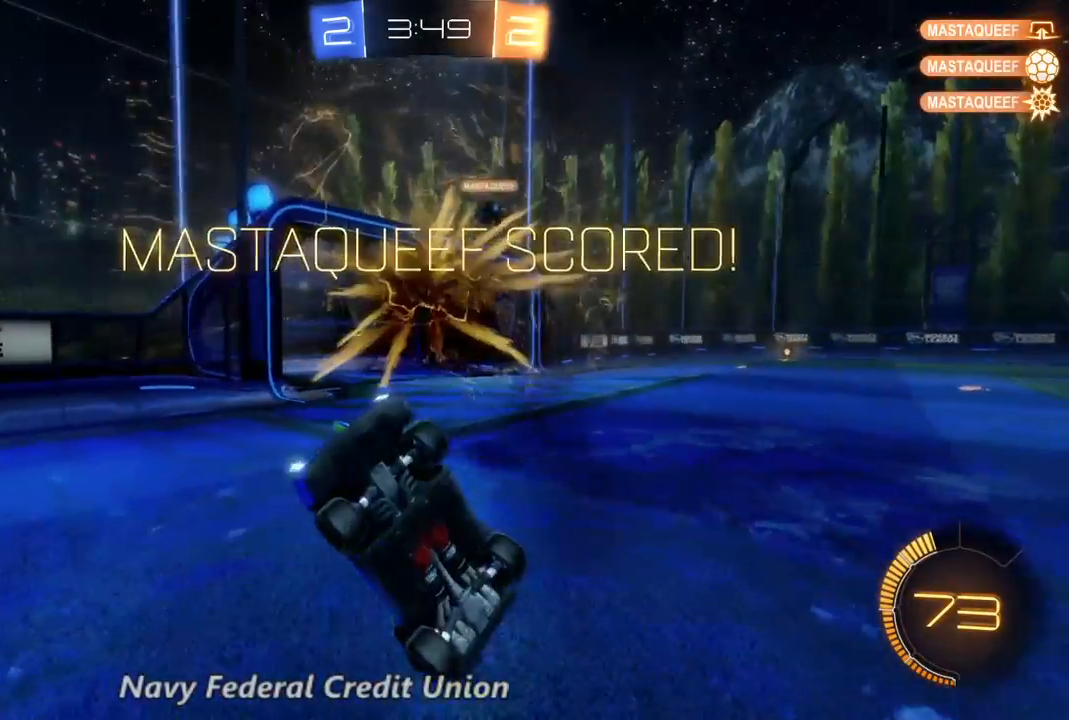
{"dt_ms": 500, "buttons": ["DPAD_UP"], "left_stick": "center", "right_stick": "center", "events": [[267, "DPAD_DOWN", "down"], [333, "DPAD_DOWN", "up"], [433, "DPAD_UP", "down"]]}
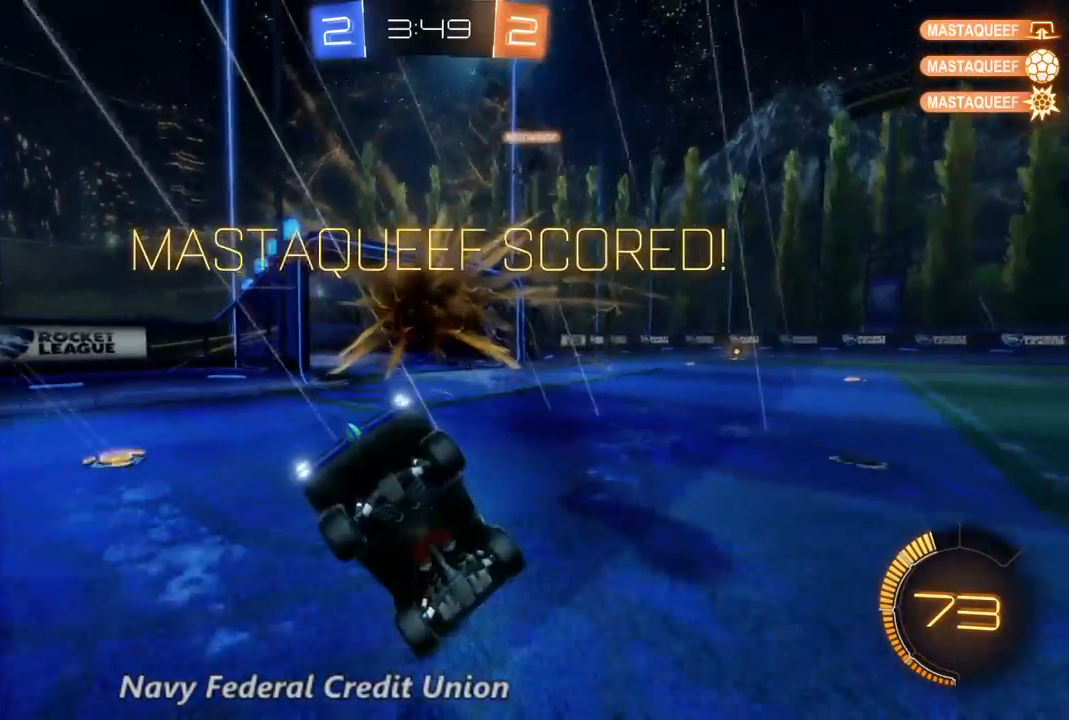
{"dt_ms": 500, "buttons": [], "left_stick": "center", "right_stick": "center", "events": [[33, "DPAD_UP", "up"], [167, "DPAD_DOWN", "down"], [233, "DPAD_DOWN", "up"], [300, "DPAD_DOWN", "down"], [367, "DPAD_DOWN", "up"]]}